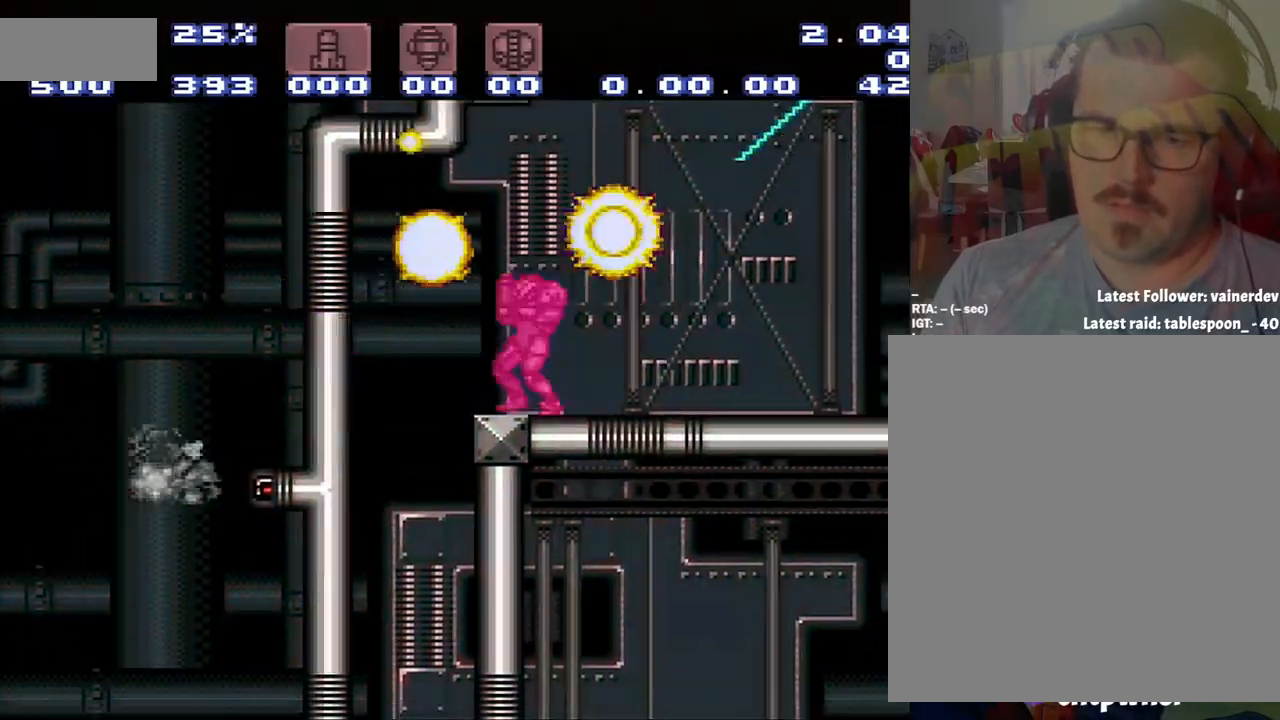
Gameplay with a controller (Nintendo layout); each line is a JSON object with the inputs held at the frame after it. "events" lists button and stick changes between this image and that frame as [ms after this image, input, new state], when the widget could be followed in between. Not read: L3 R3.
{"buttons": ["DPAD_RIGHT"], "events": [[33, "B", "up"], [233, "DPAD_LEFT", "up"], [317, "DPAD_RIGHT", "down"]]}
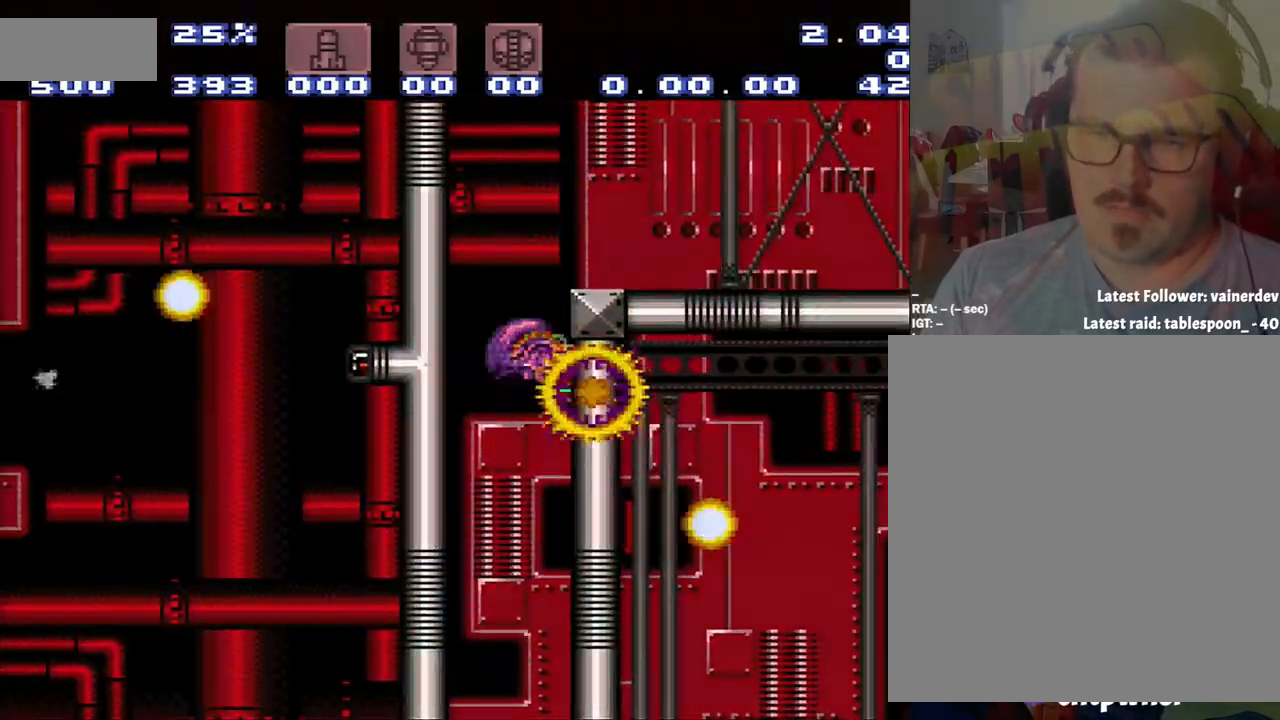
{"buttons": [], "events": [[133, "DPAD_RIGHT", "up"]]}
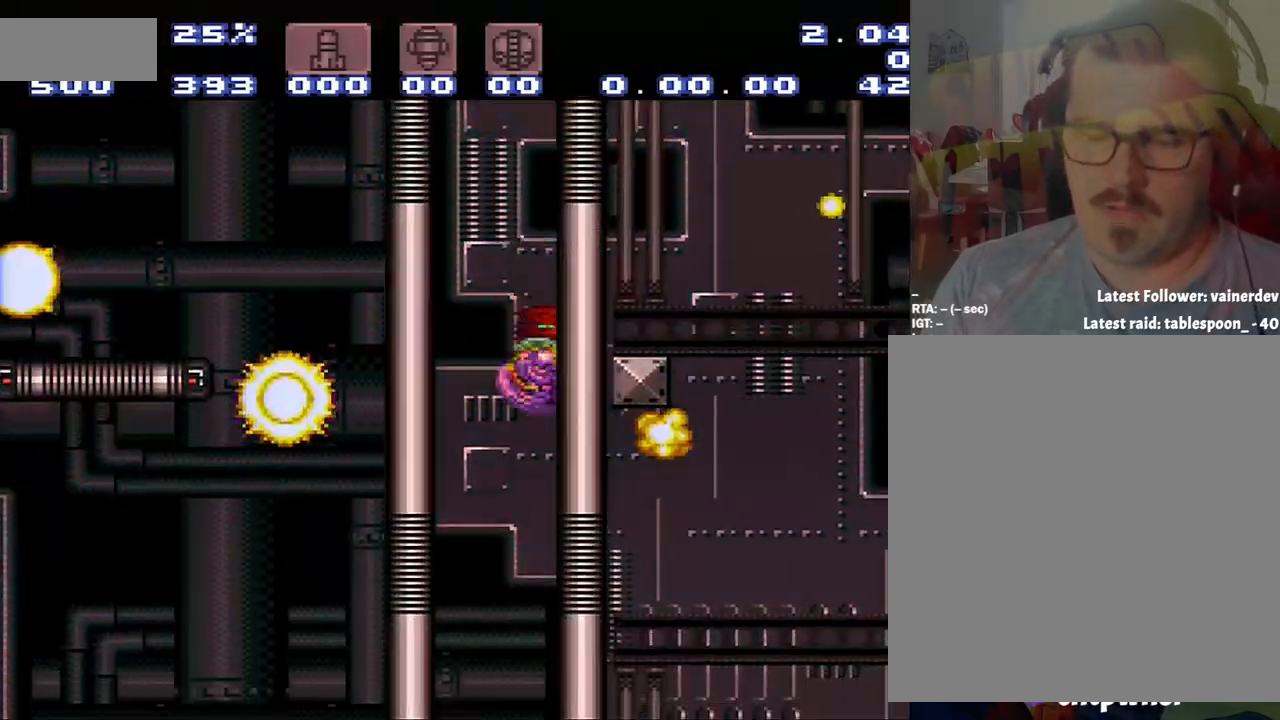
{"buttons": [], "events": []}
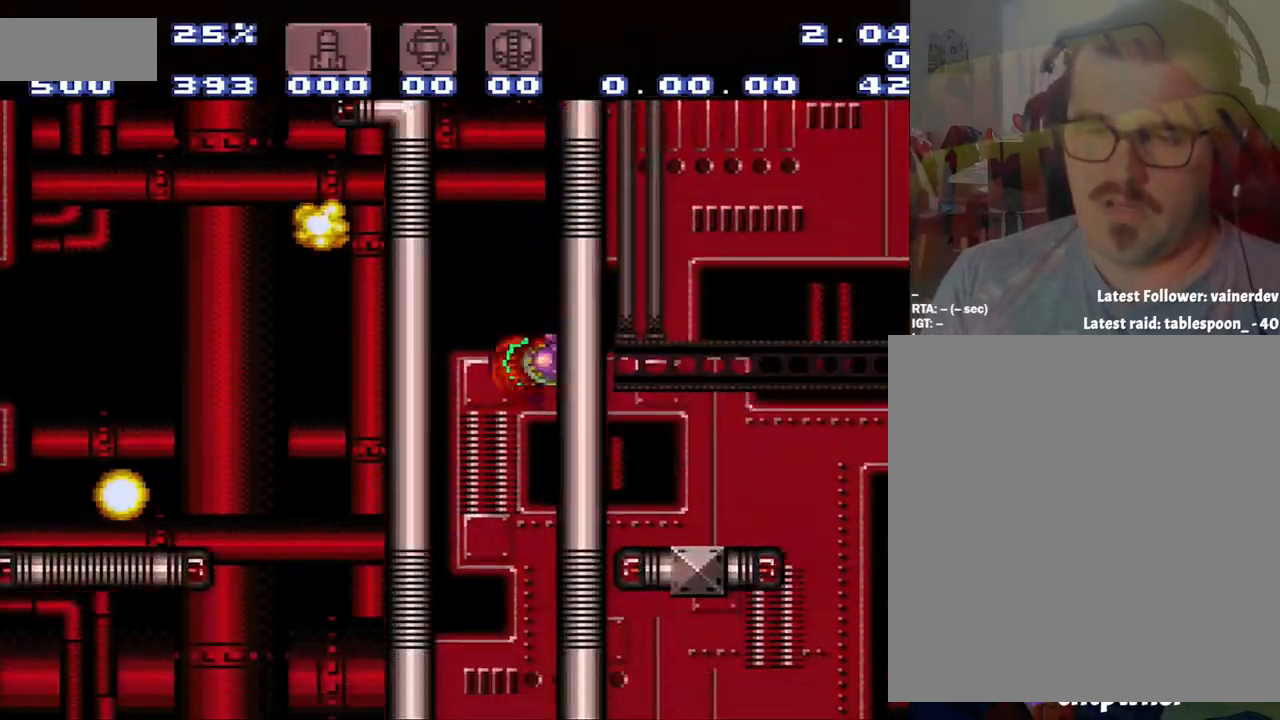
{"buttons": [], "events": []}
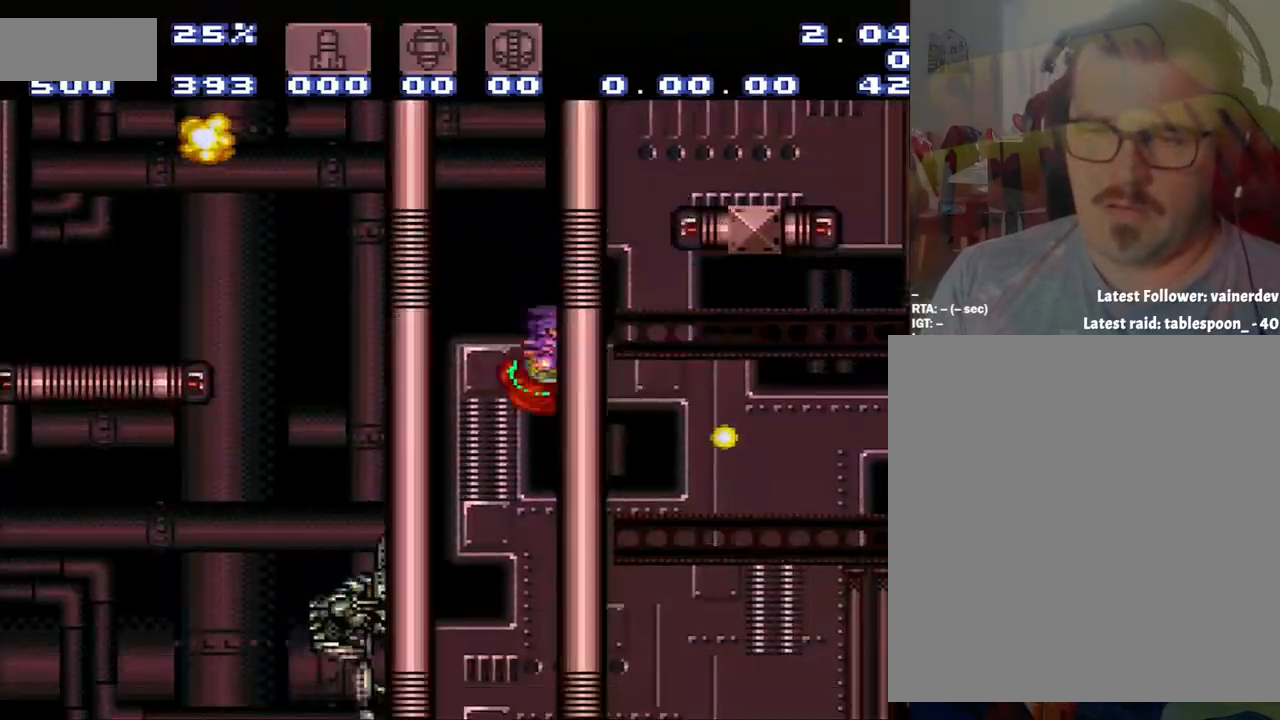
{"buttons": [], "events": []}
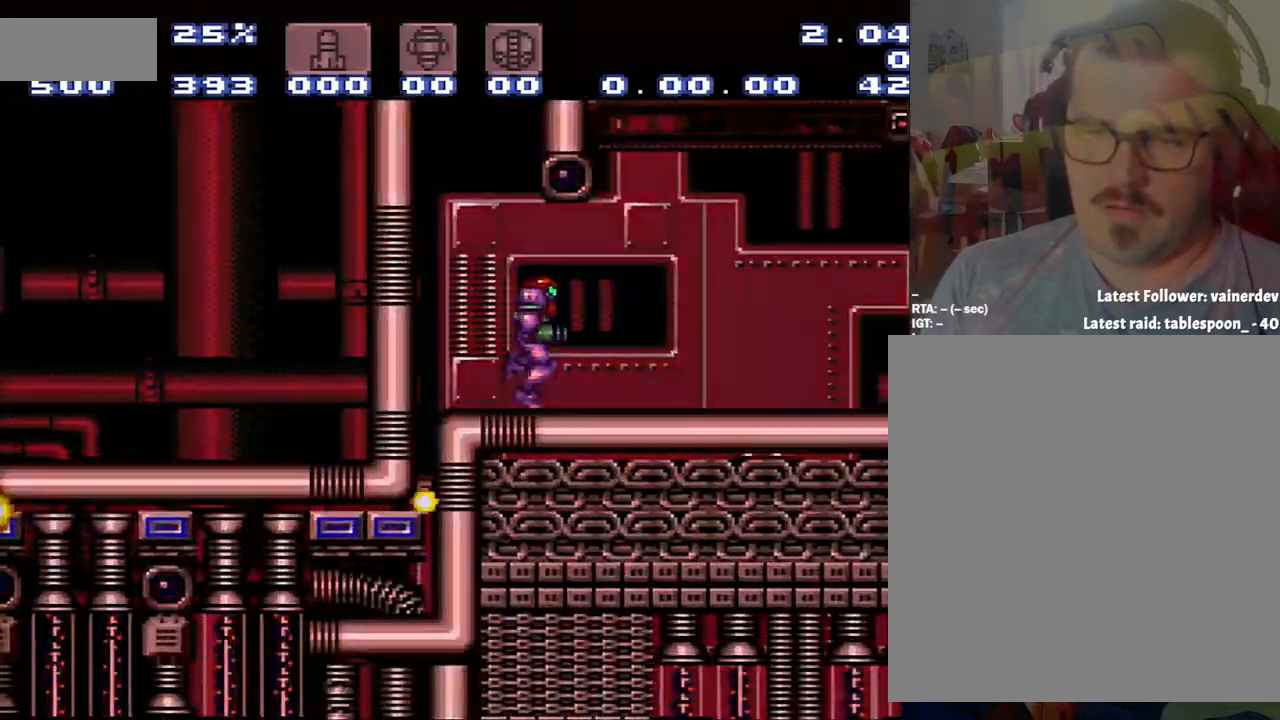
{"buttons": ["B", "DPAD_LEFT"], "events": [[17, "DPAD_RIGHT", "down"], [250, "B", "down"], [283, "DPAD_RIGHT", "up"], [450, "DPAD_LEFT", "down"]]}
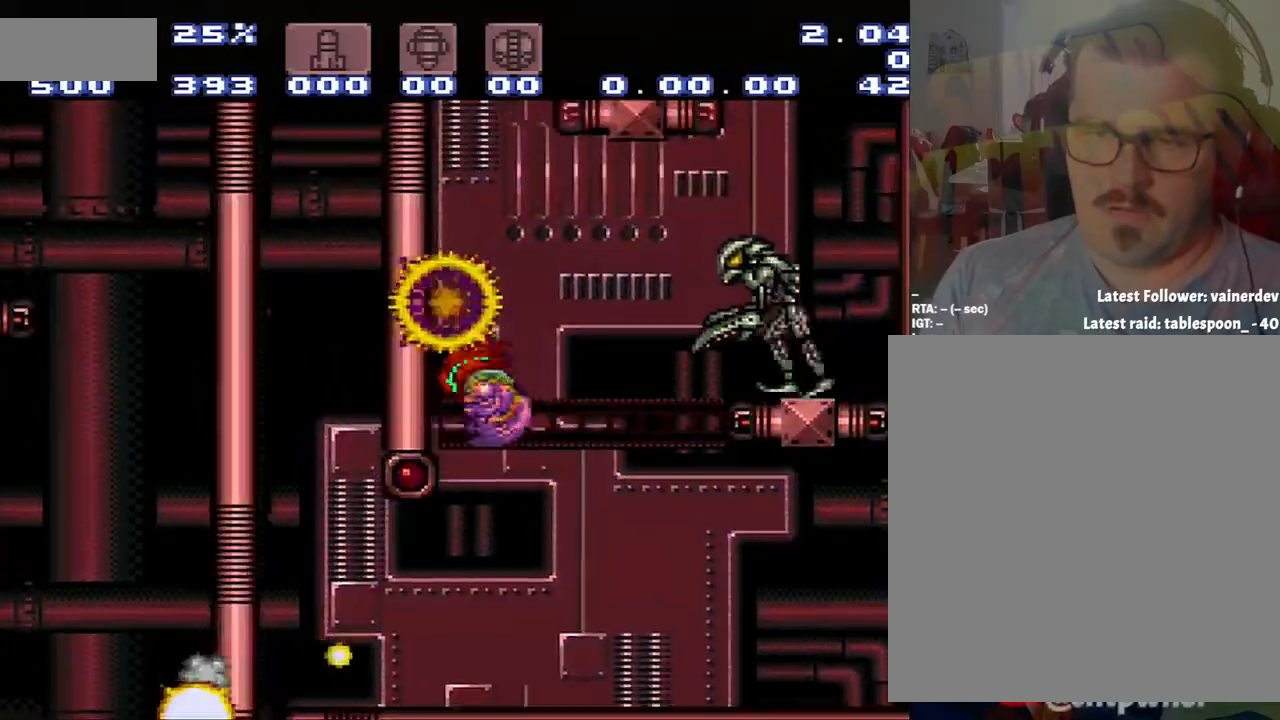
{"buttons": ["B"], "events": [[217, "B", "up"], [217, "DPAD_LEFT", "up"], [217, "DPAD_RIGHT", "down"], [250, "B", "down"], [317, "DPAD_LEFT", "down"], [317, "DPAD_RIGHT", "up"], [483, "DPAD_LEFT", "up"]]}
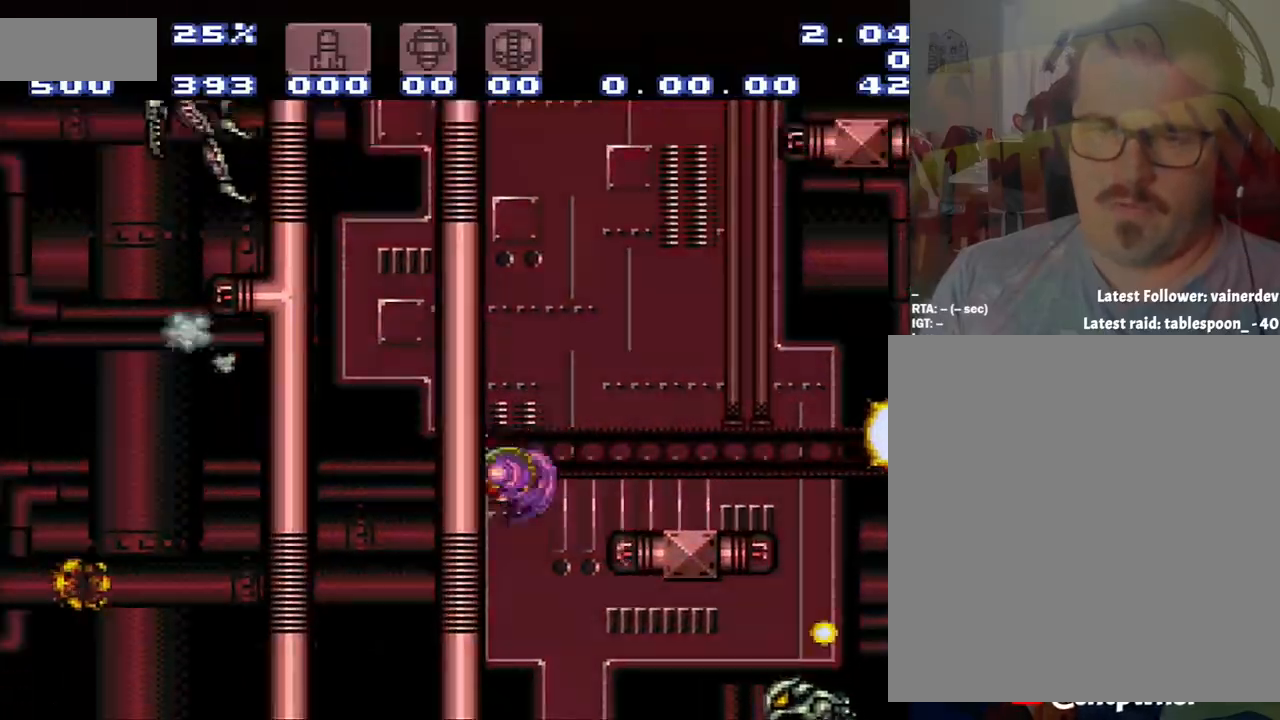
{"buttons": ["B", "DPAD_LEFT"], "events": [[67, "DPAD_RIGHT", "down"], [267, "DPAD_LEFT", "down"], [267, "DPAD_RIGHT", "up"]]}
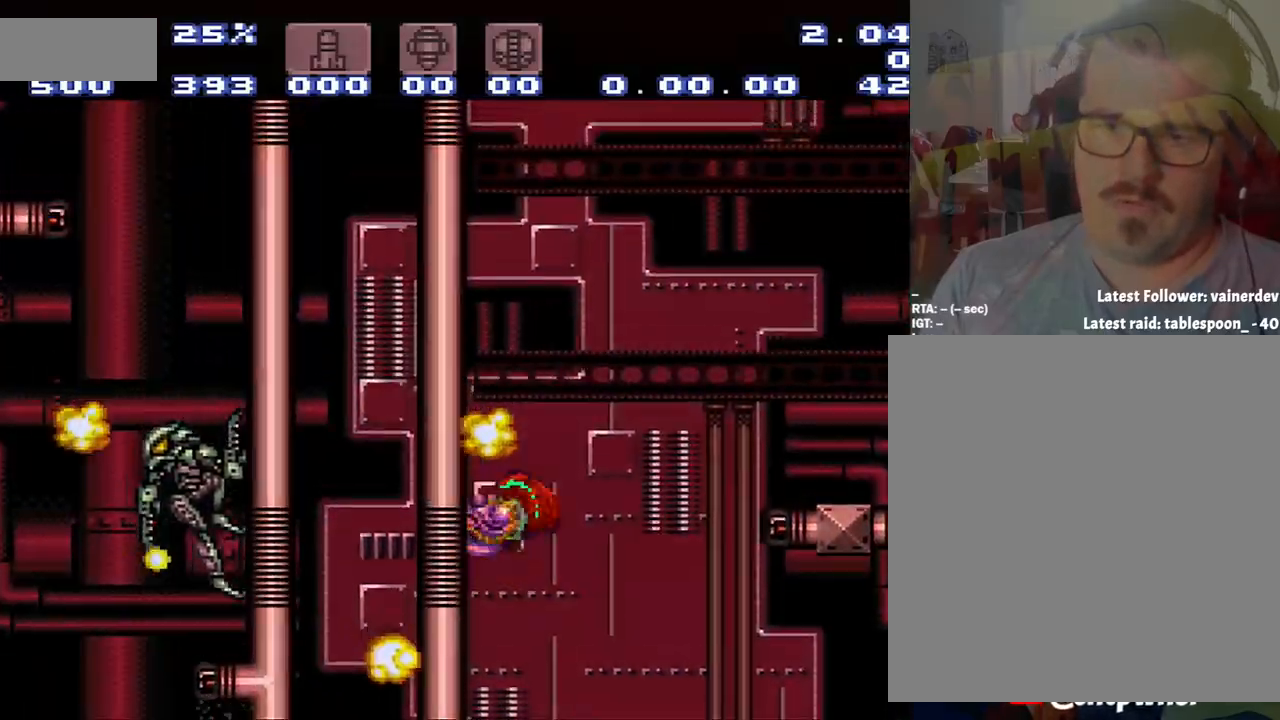
{"buttons": ["B", "DPAD_UP", "DPAD_LEFT"], "events": [[33, "B", "up"], [33, "DPAD_LEFT", "up"], [33, "DPAD_RIGHT", "down"], [100, "B", "down"], [117, "DPAD_RIGHT", "up"], [117, "DPAD_UP", "down"], [300, "DPAD_LEFT", "down"], [300, "DPAD_UP", "up"], [400, "DPAD_UP", "down"]]}
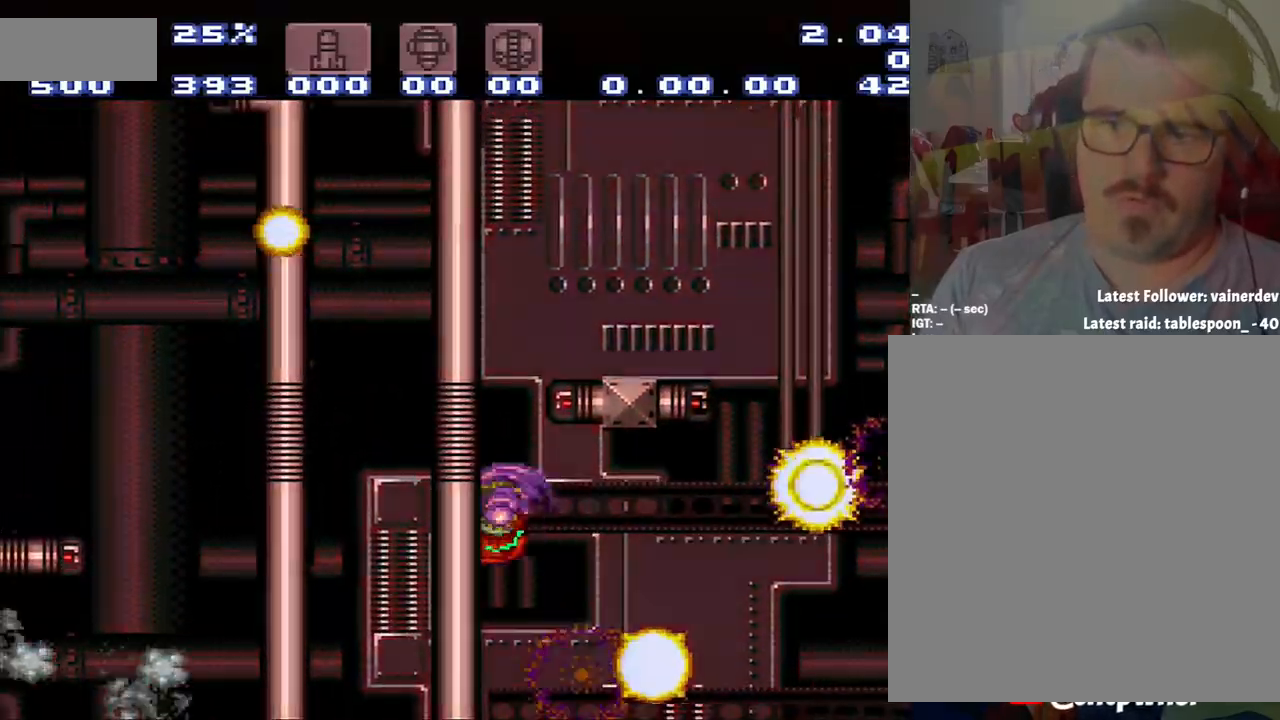
{"buttons": ["B"], "events": [[83, "DPAD_LEFT", "up"], [83, "DPAD_RIGHT", "down"], [117, "DPAD_LEFT", "down"], [117, "DPAD_RIGHT", "up"], [117, "DPAD_UP", "up"], [400, "DPAD_LEFT", "up"]]}
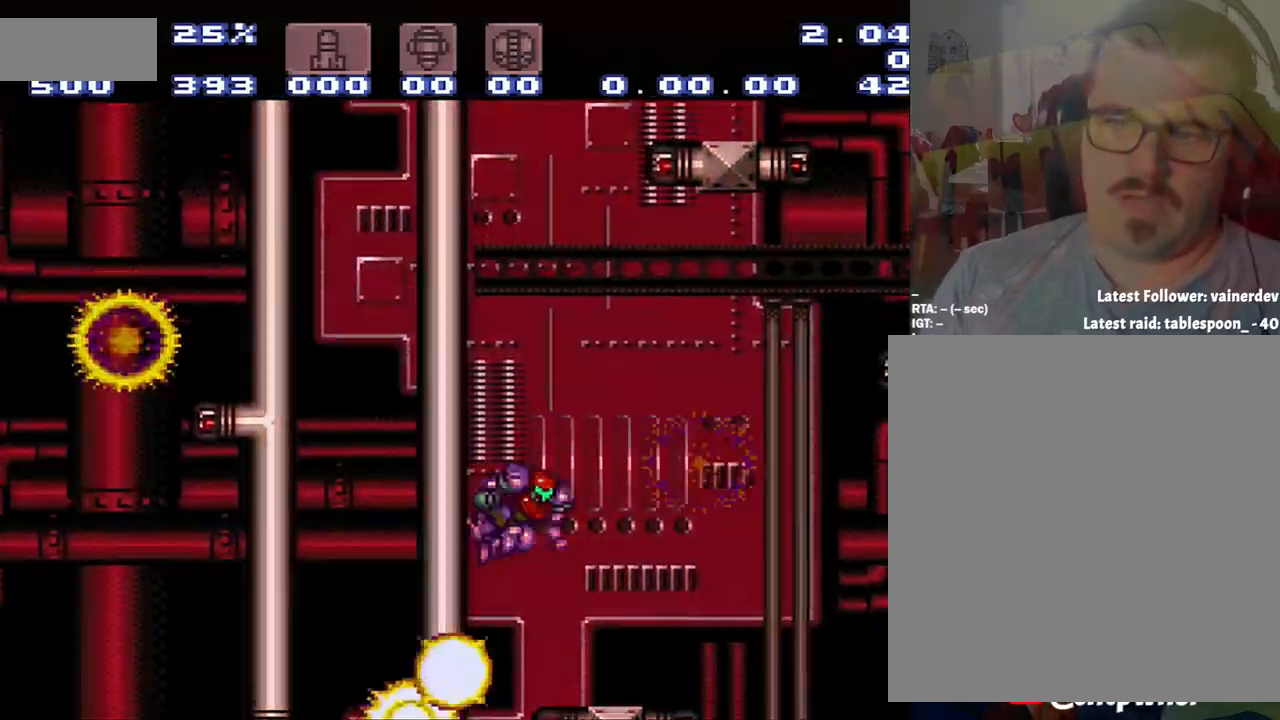
{"buttons": ["DPAD_RIGHT"], "events": [[117, "DPAD_RIGHT", "down"], [167, "DPAD_LEFT", "down"], [167, "DPAD_RIGHT", "up"], [383, "DPAD_LEFT", "up"], [433, "B", "up"], [467, "DPAD_RIGHT", "down"]]}
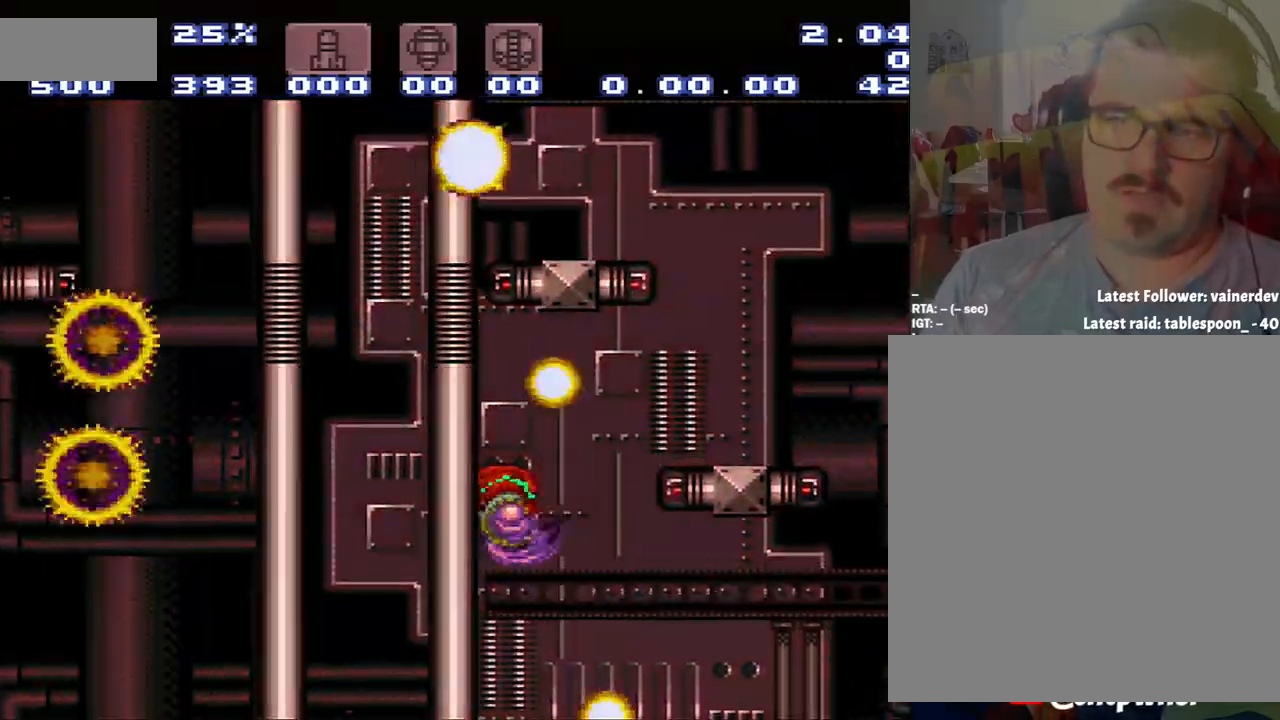
{"buttons": ["DPAD_RIGHT"], "events": [[150, "B", "down"], [467, "B", "up"]]}
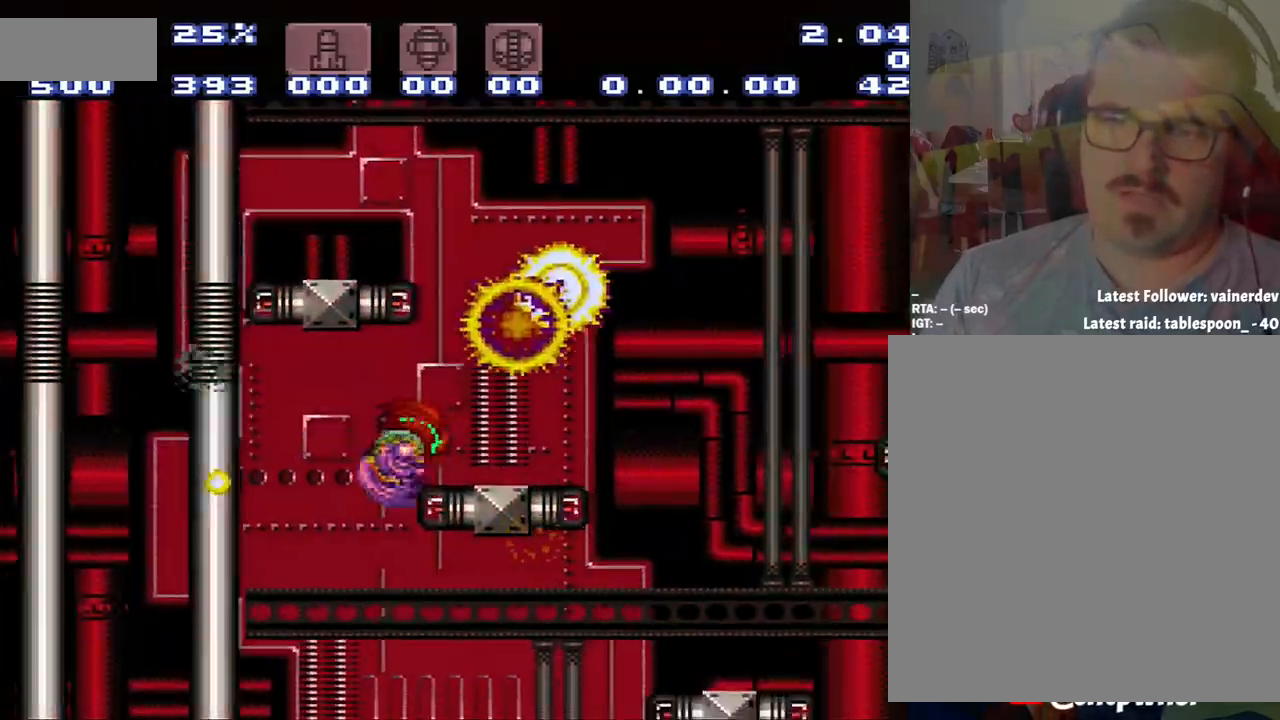
{"buttons": ["B", "DPAD_LEFT"], "events": [[467, "B", "down"], [467, "DPAD_LEFT", "down"], [467, "DPAD_RIGHT", "up"]]}
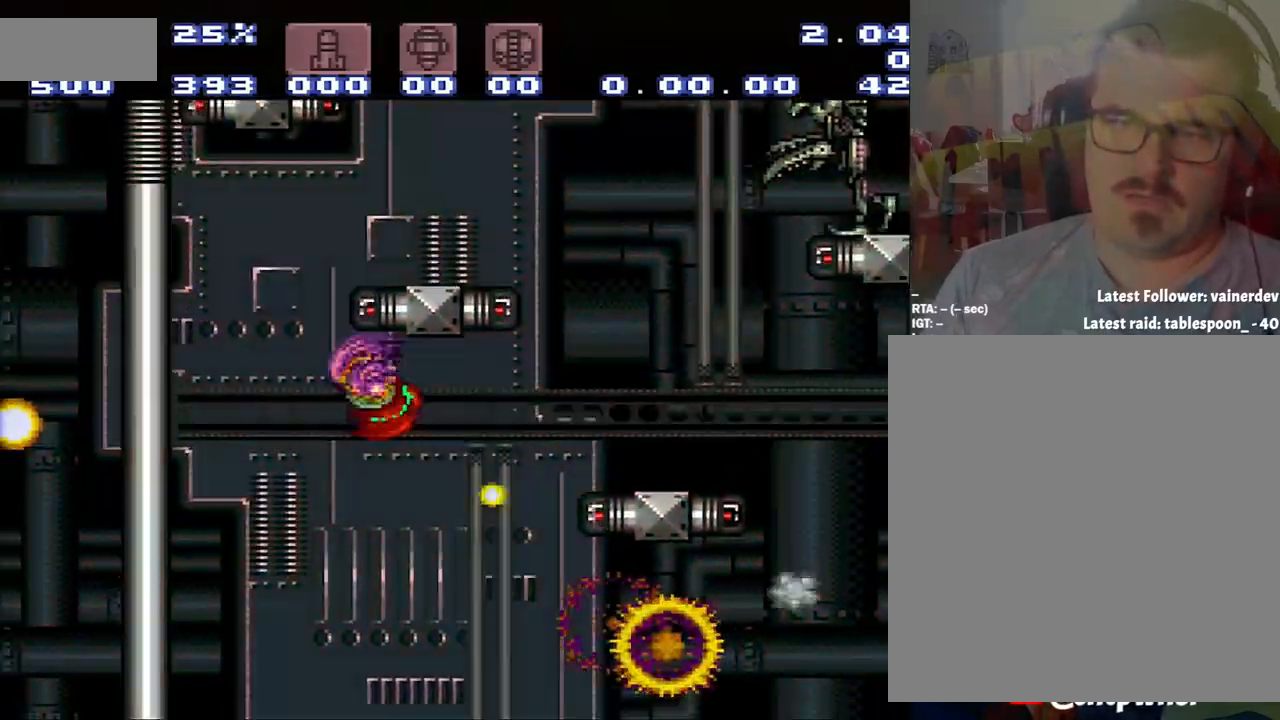
{"buttons": ["B"], "events": [[233, "B", "up"], [350, "B", "down"], [350, "DPAD_LEFT", "up"]]}
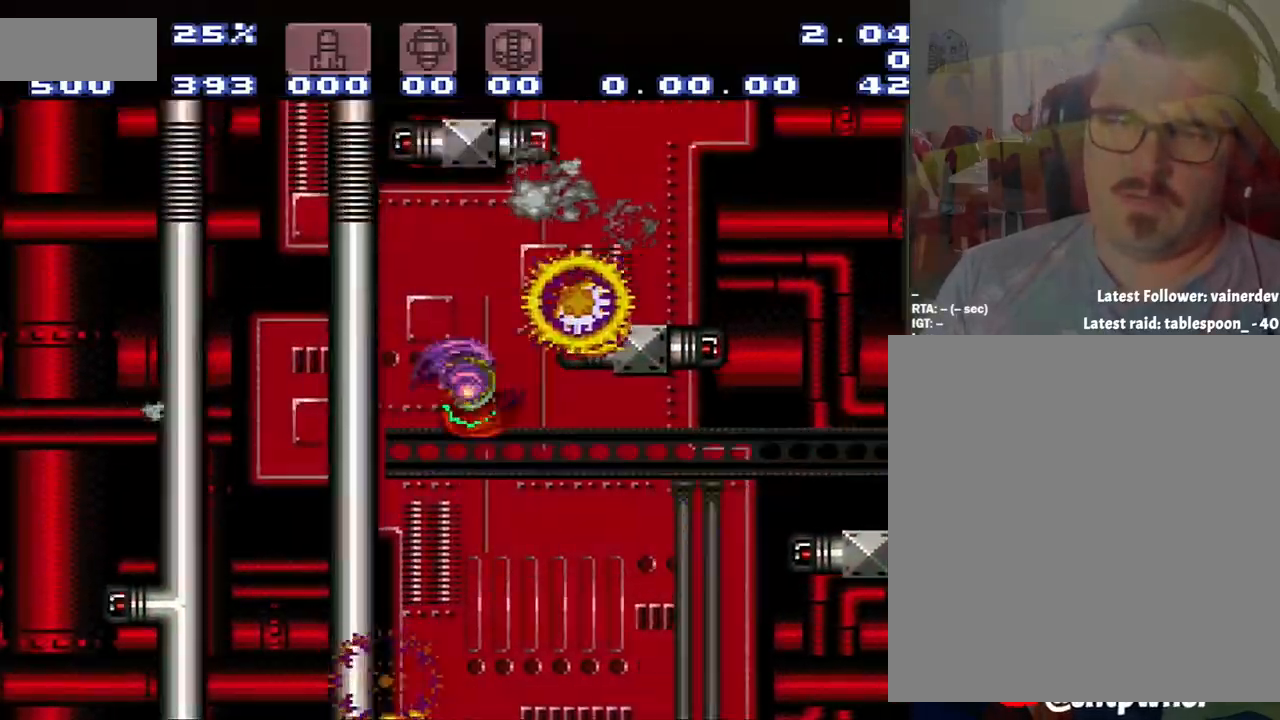
{"buttons": ["DPAD_RIGHT"], "events": [[17, "DPAD_RIGHT", "down"], [283, "B", "up"]]}
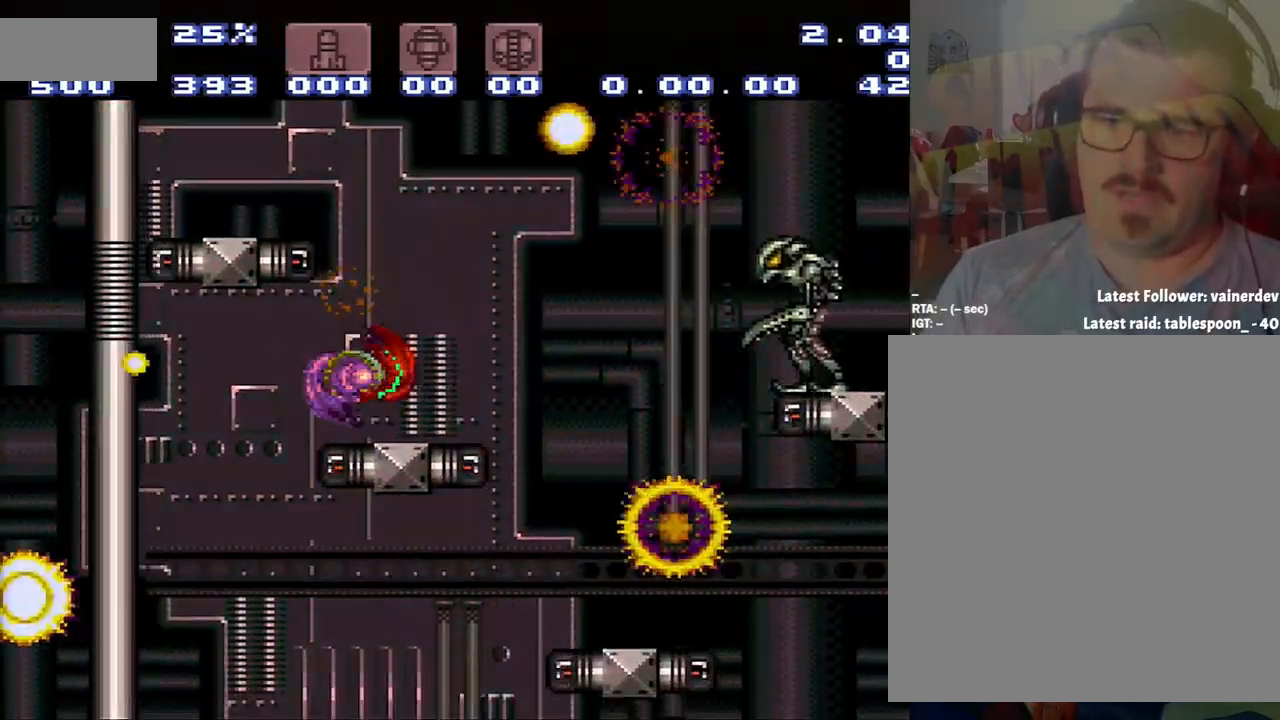
{"buttons": ["B", "DPAD_LEFT"], "events": [[133, "B", "down"], [317, "DPAD_LEFT", "down"], [317, "DPAD_RIGHT", "up"]]}
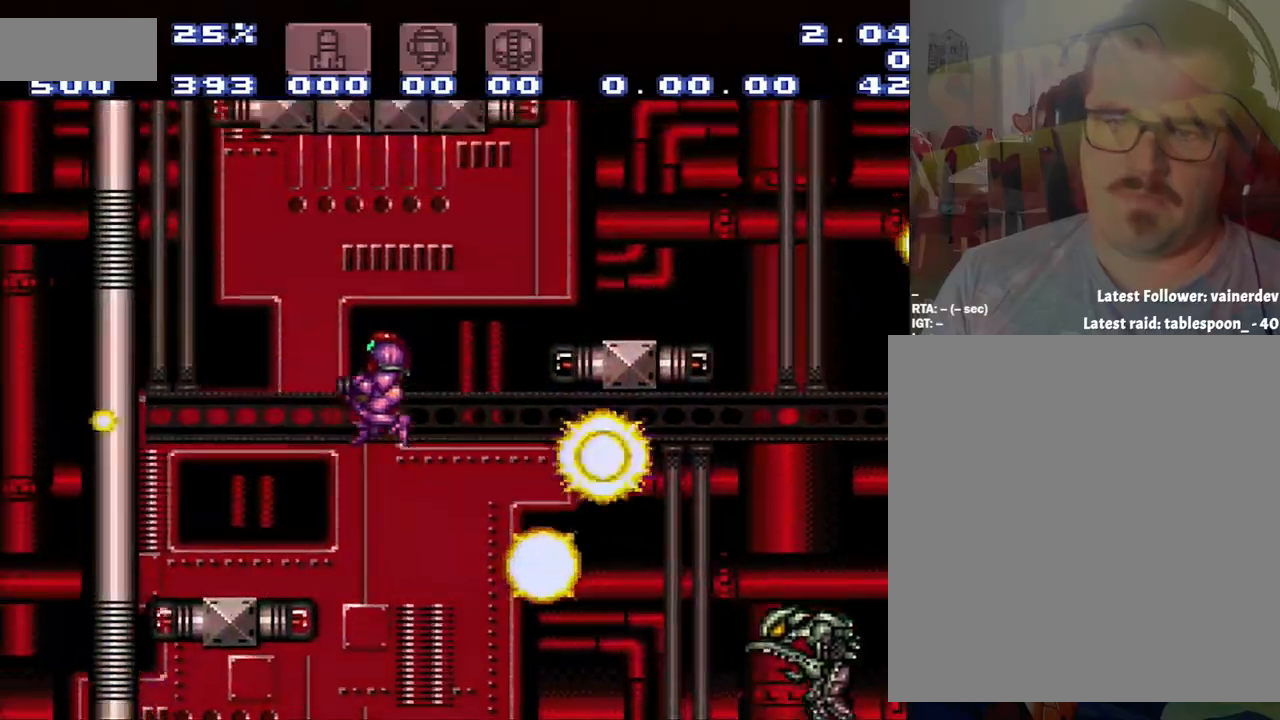
{"buttons": ["DPAD_LEFT"], "events": [[100, "B", "up"]]}
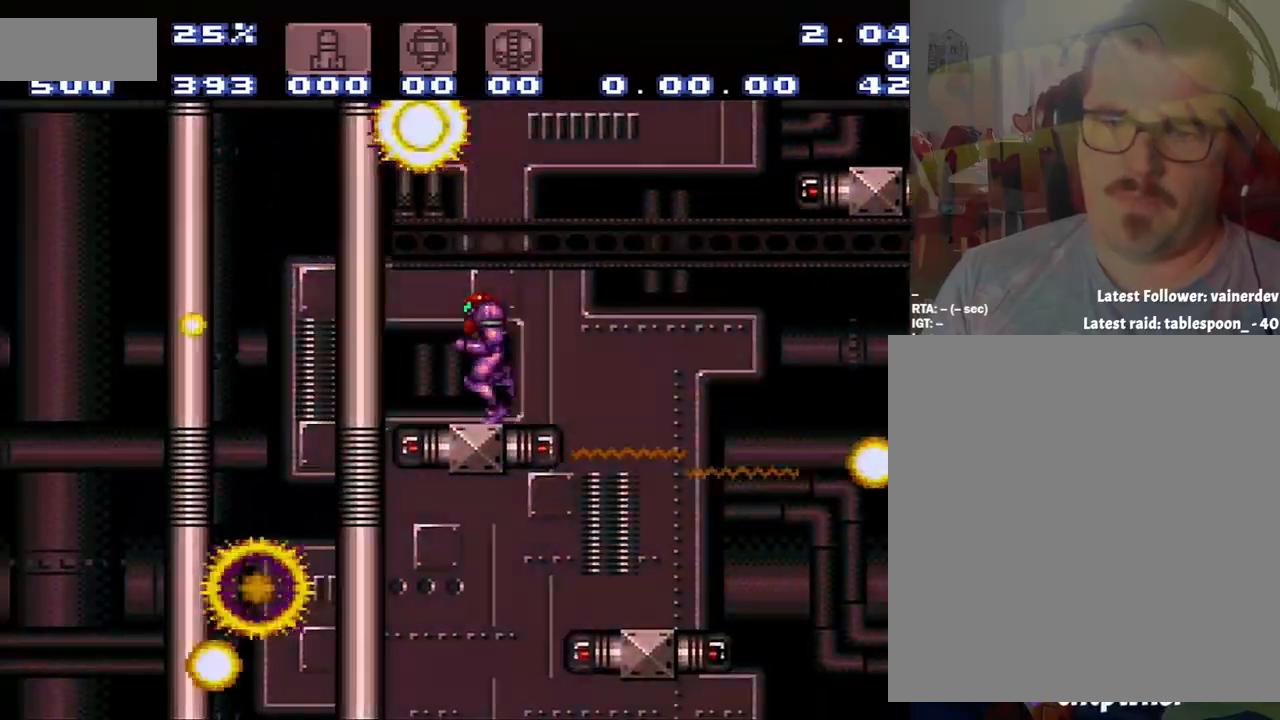
{"buttons": ["B"], "events": [[133, "B", "down"], [400, "DPAD_LEFT", "up"]]}
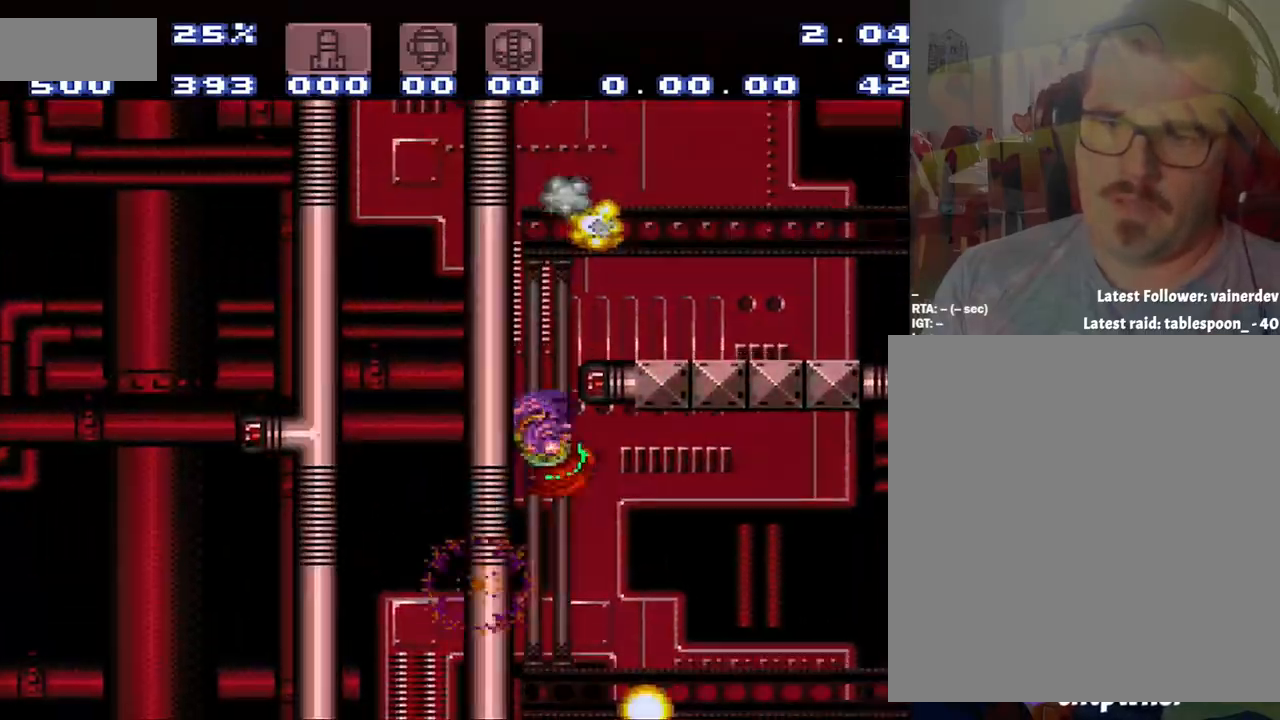
{"buttons": ["DPAD_RIGHT"], "events": [[183, "DPAD_RIGHT", "down"], [450, "B", "up"]]}
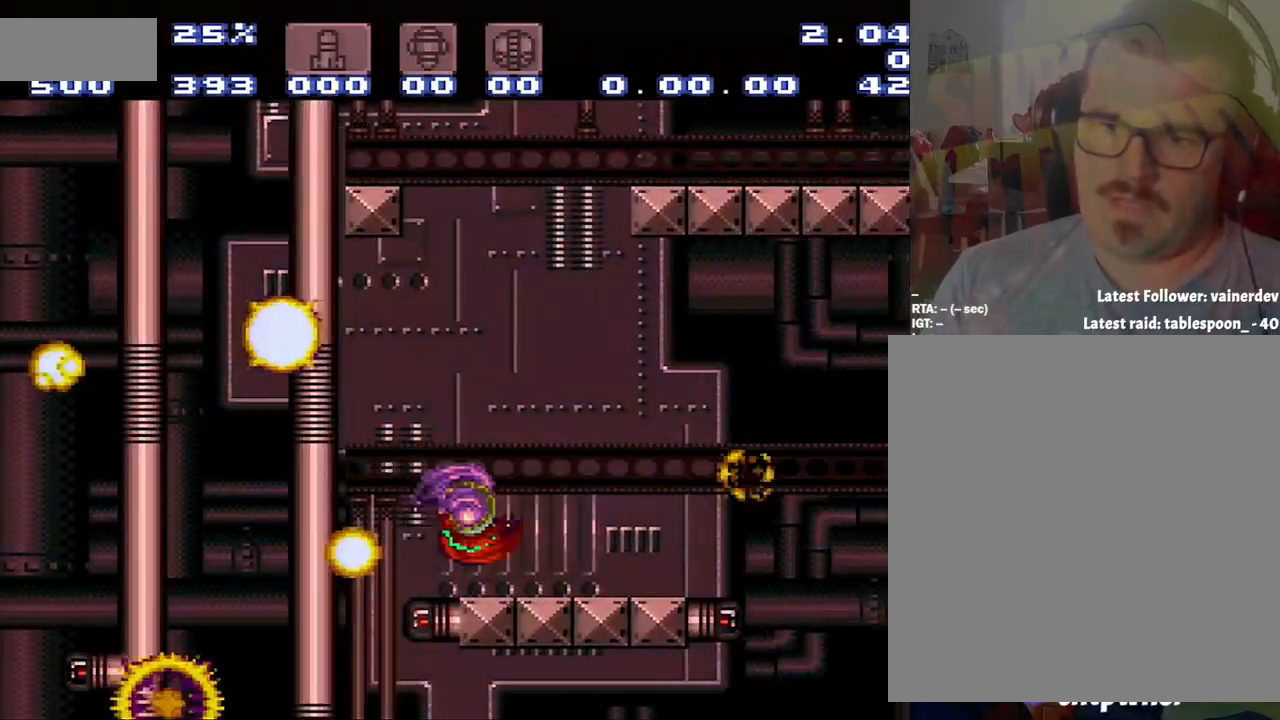
{"buttons": ["B"], "events": [[67, "DPAD_RIGHT", "up"], [67, "Y", "down"], [217, "Y", "up"], [483, "B", "down"]]}
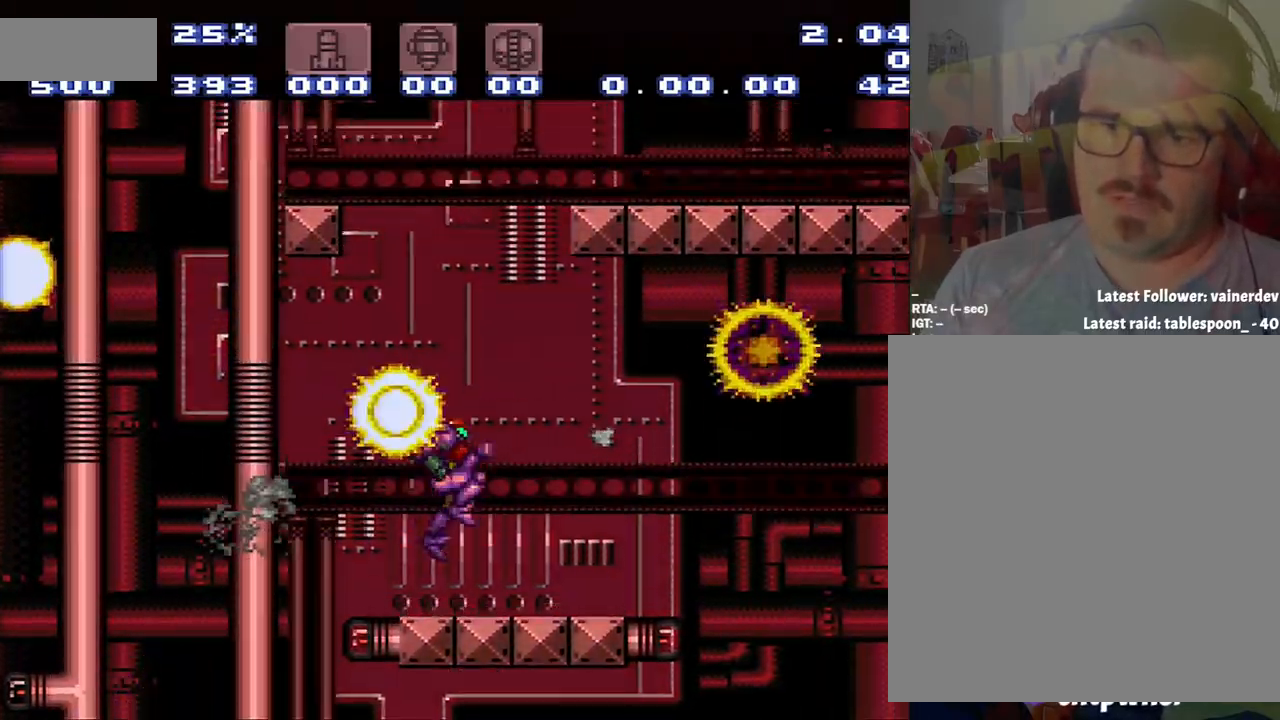
{"buttons": ["B", "DPAD_RIGHT"], "events": [[267, "DPAD_RIGHT", "down"]]}
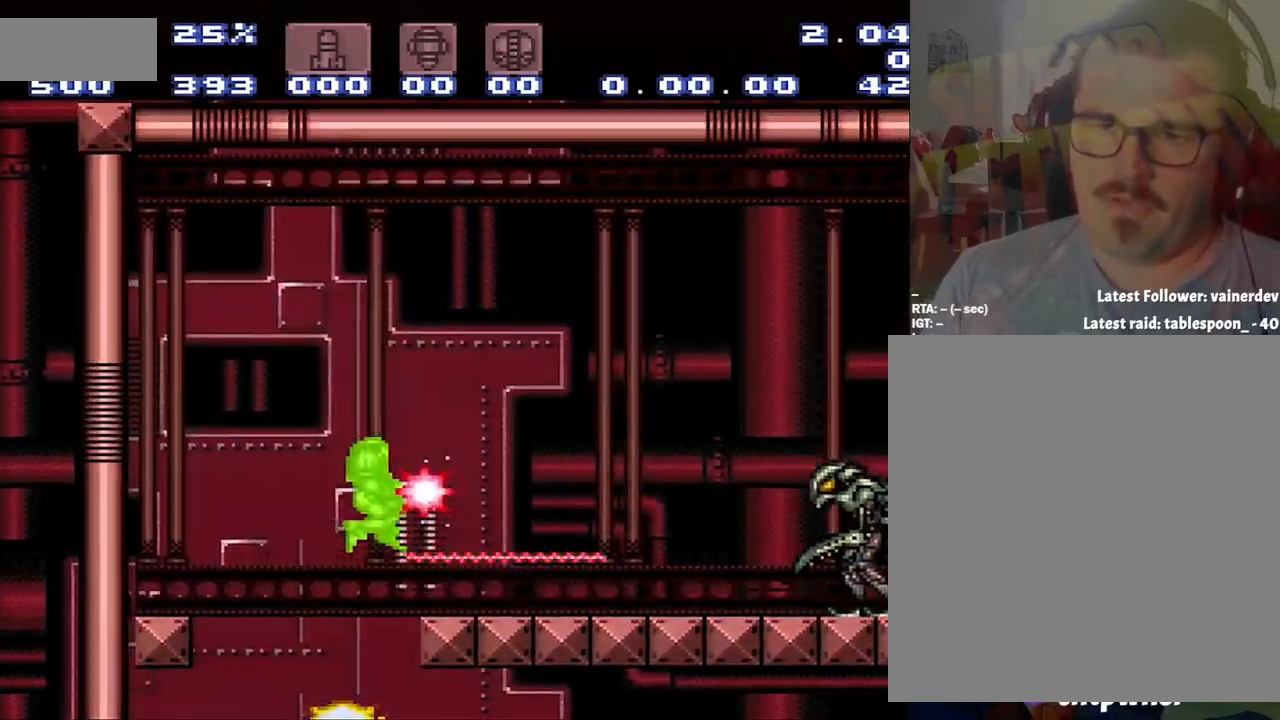
{"buttons": ["A", "DPAD_RIGHT"], "events": [[33, "Y", "down"], [67, "Y", "up"], [117, "B", "up"], [300, "A", "down"]]}
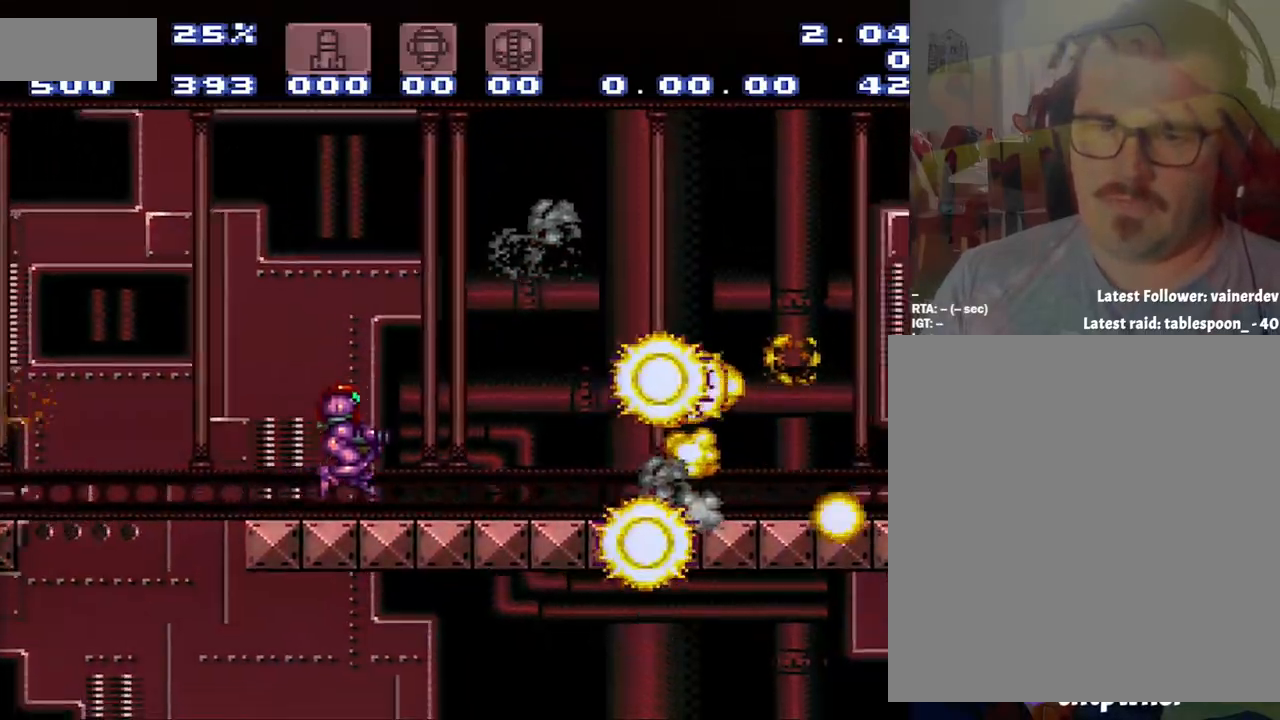
{"buttons": ["A", "Y", "DPAD_RIGHT"], "events": [[67, "Y", "down"], [167, "Y", "up"], [350, "Y", "down"]]}
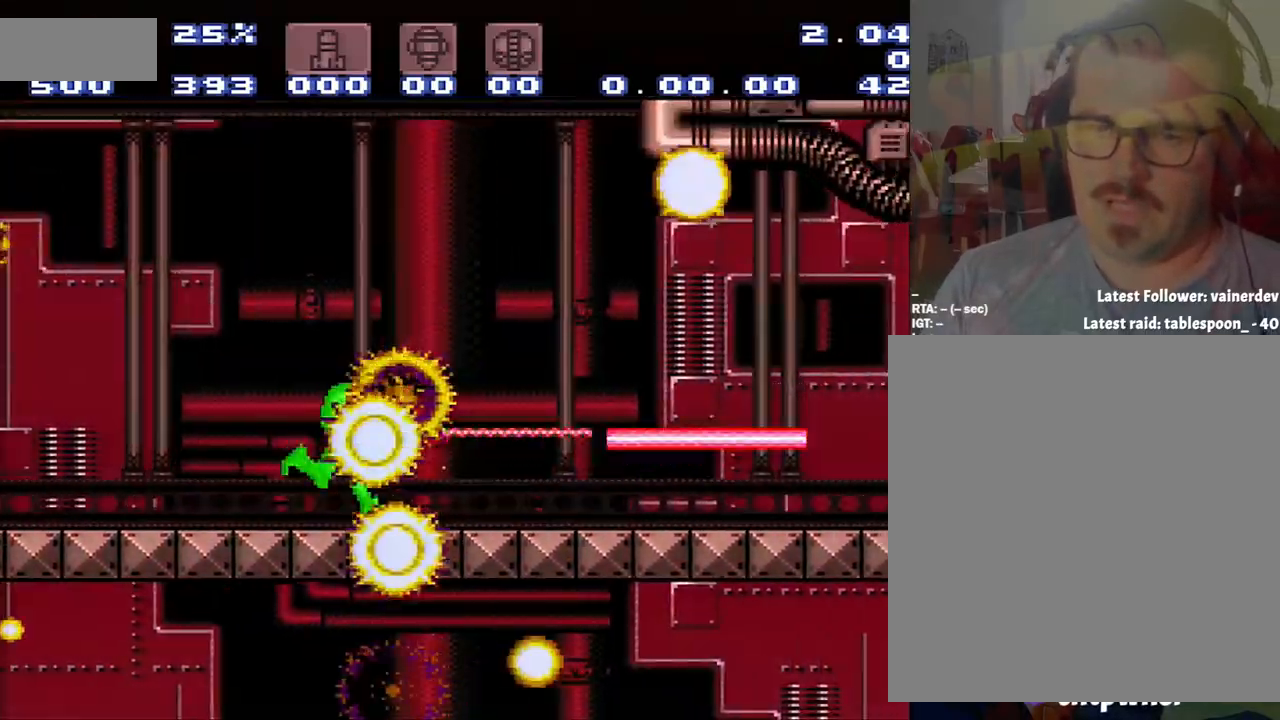
{"buttons": ["A", "Y", "DPAD_RIGHT"], "events": []}
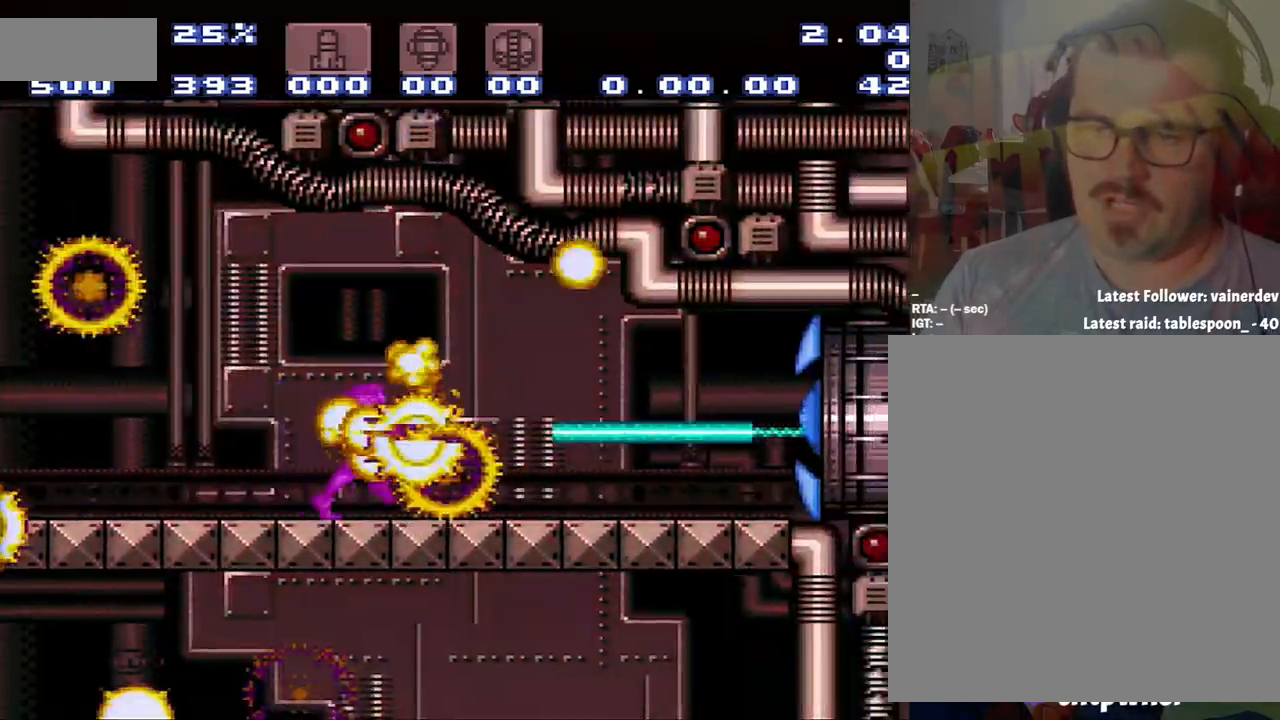
{"buttons": ["A", "DPAD_RIGHT"], "events": [[433, "Y", "up"]]}
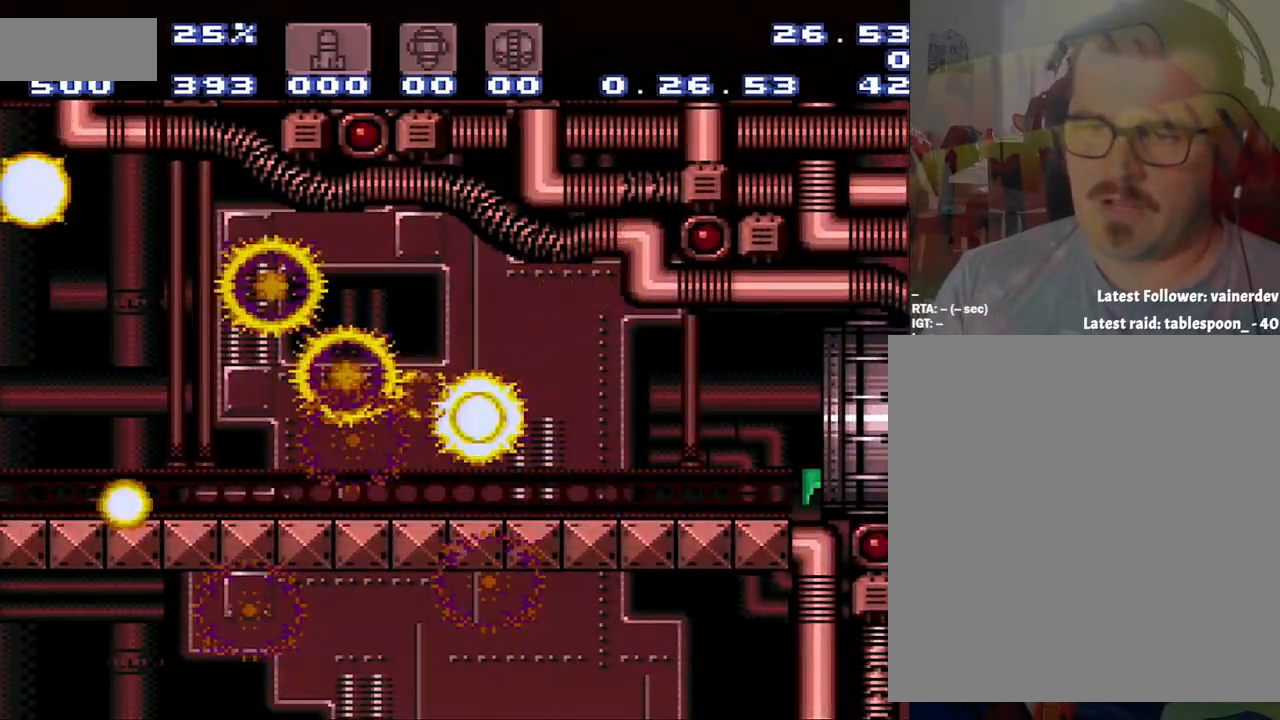
{"buttons": ["A", "DPAD_RIGHT"], "events": []}
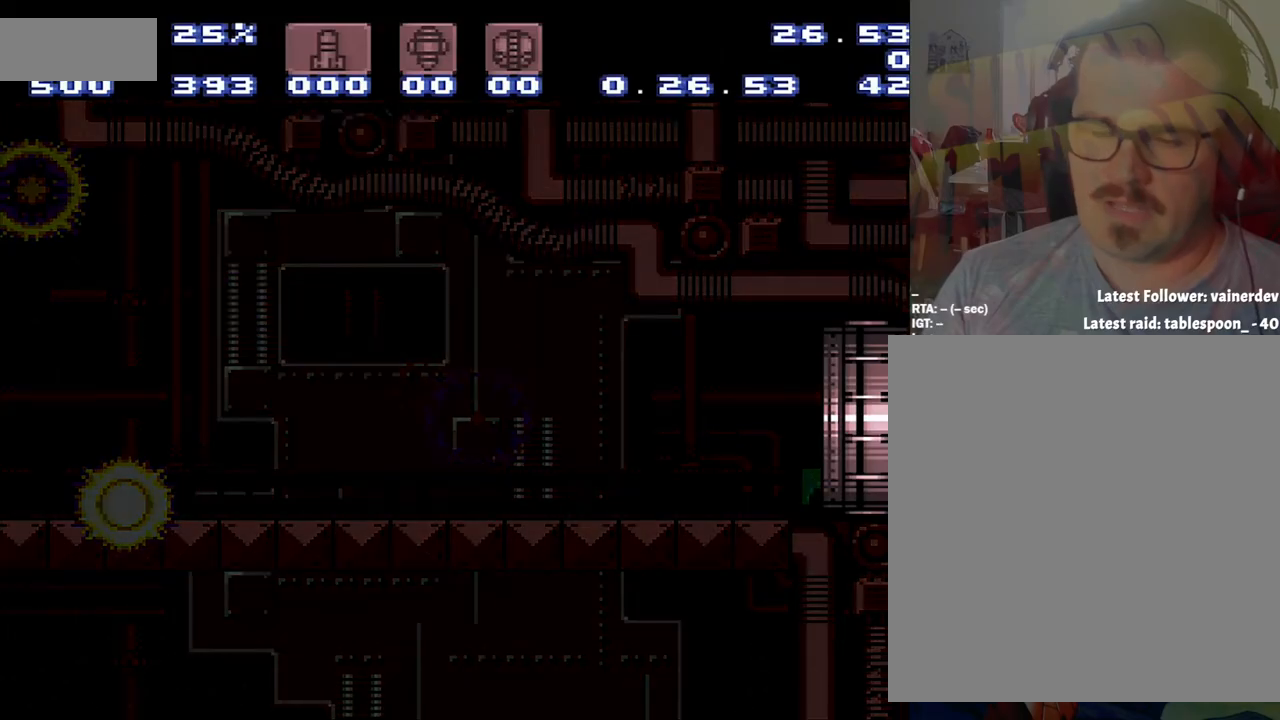
{"buttons": ["A", "DPAD_RIGHT"], "events": []}
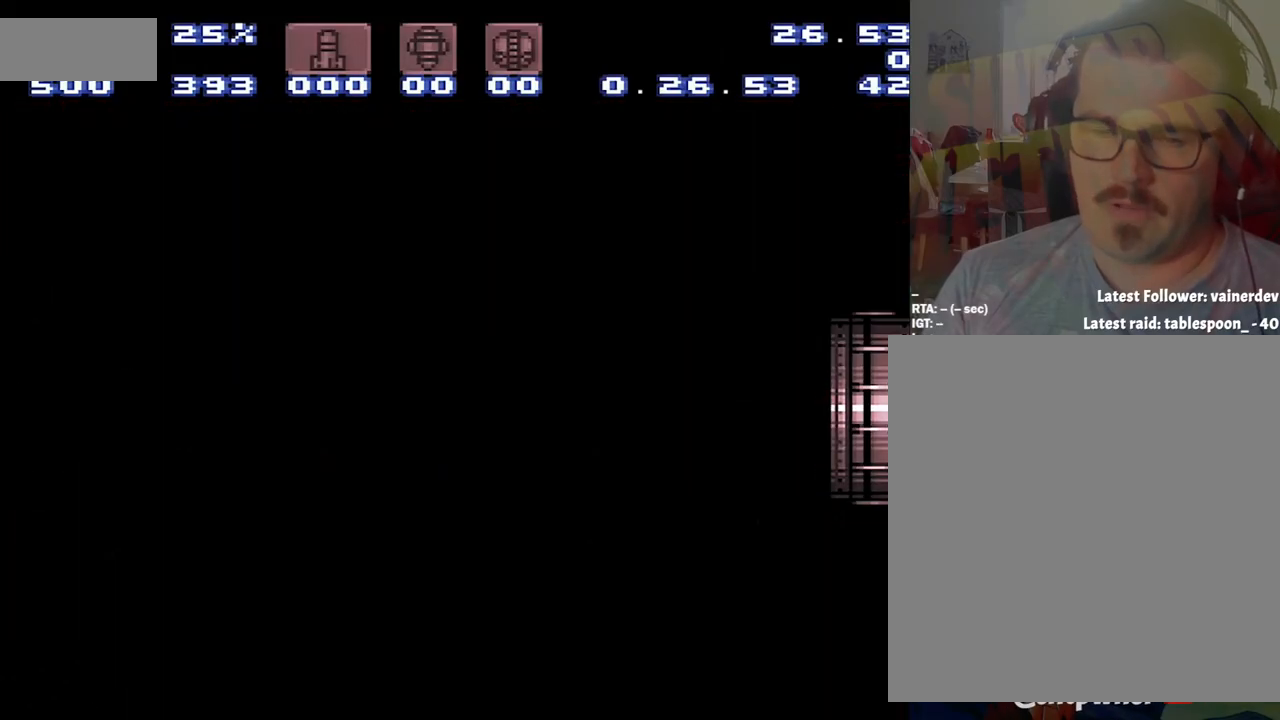
{"buttons": ["A", "Y", "DPAD_RIGHT"], "events": [[100, "A", "up"], [100, "DPAD_RIGHT", "up"], [133, "A", "down"], [133, "DPAD_RIGHT", "down"], [133, "Y", "down"], [283, "Y", "up"], [317, "Y", "down"]]}
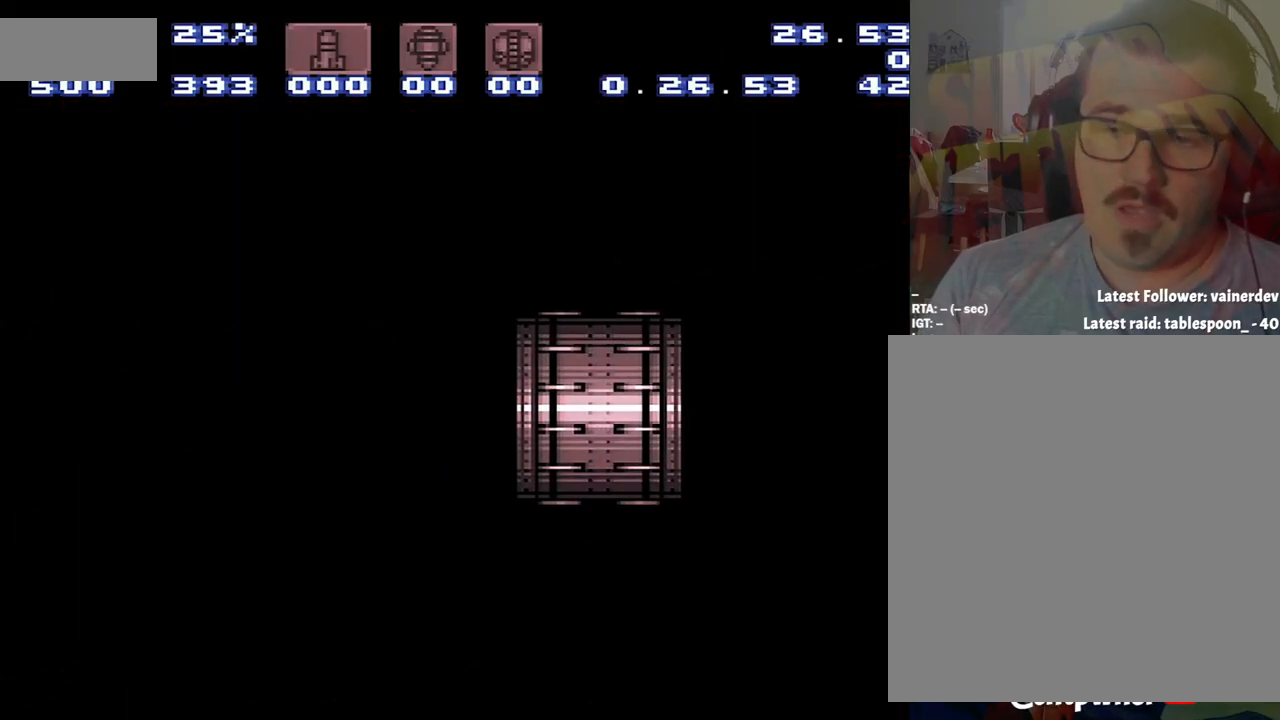
{"buttons": ["A", "DPAD_RIGHT"], "events": [[150, "Y", "up"], [317, "Y", "down"], [367, "Y", "up"]]}